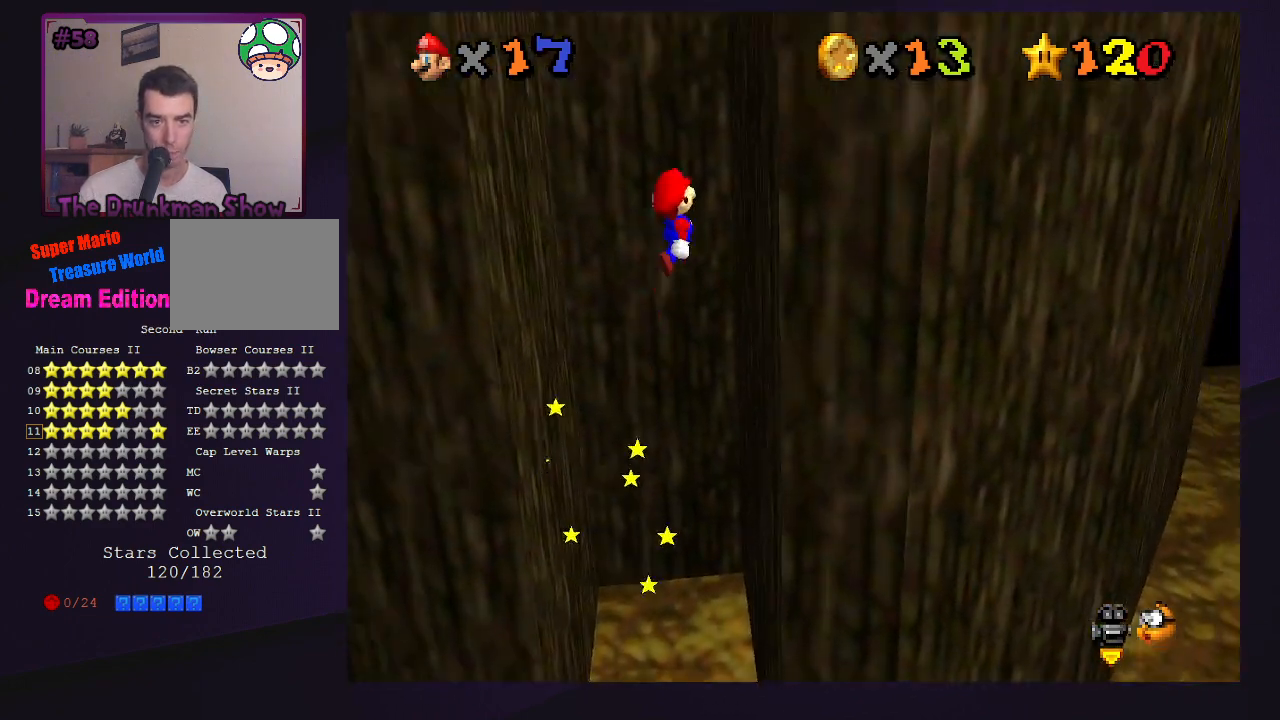
Gameplay with a controller (Nintendo layout); each line is a JSON object with the inputs held at the frame after it. "events" lists button and stick changes between this image and that frame as [ms after this image, input, new state], when the widget could be followed in between. Not read: L3 R3.
{"buttons": ["A"], "left_stick": "left", "events": [[100, "A", "up"], [200, "A", "down"], [200, "left_stick", "left"]]}
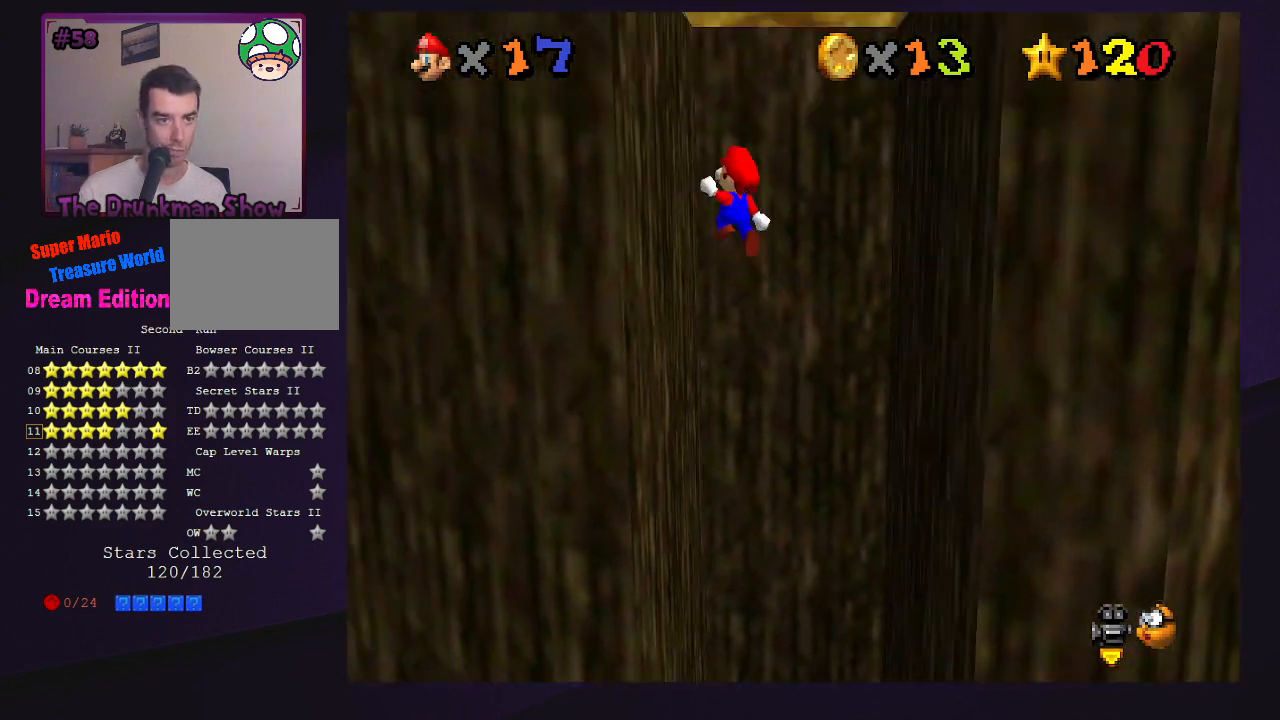
{"buttons": ["A"], "left_stick": "right", "events": [[133, "A", "up"], [200, "A", "down"], [233, "left_stick", "right"]]}
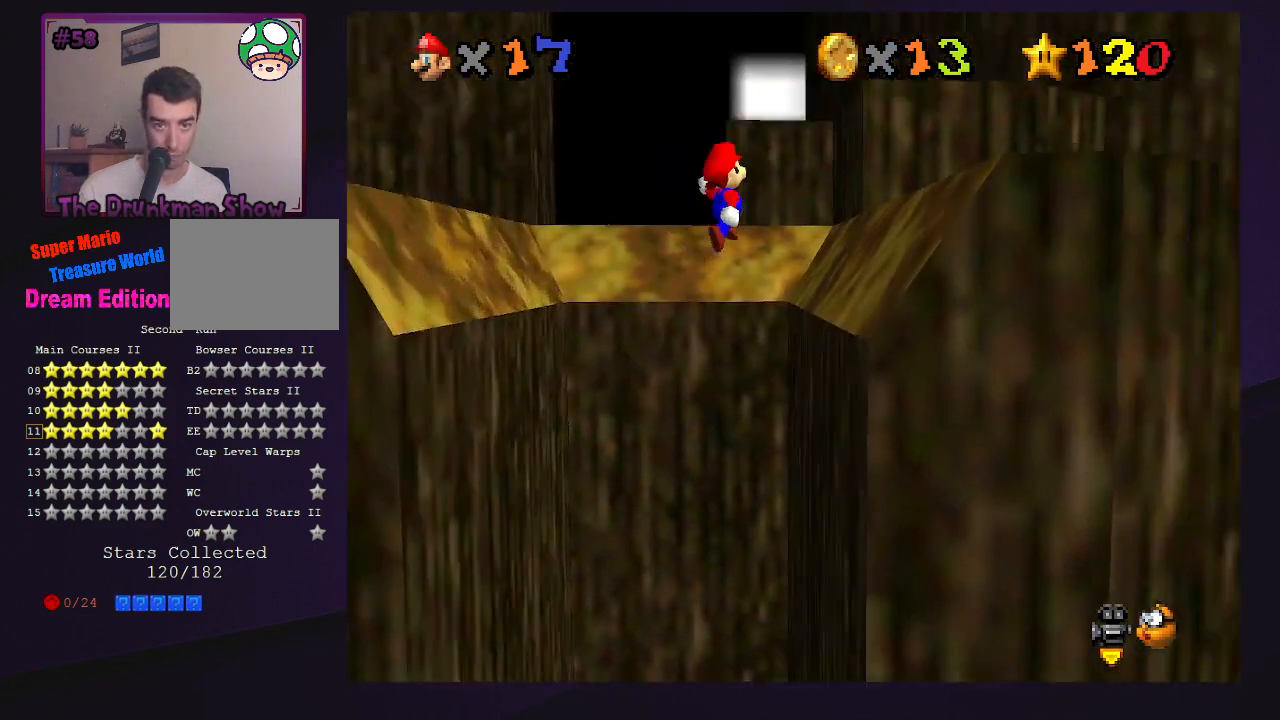
{"buttons": ["A"], "left_stick": "right", "events": [[267, "A", "up"], [333, "A", "down"]]}
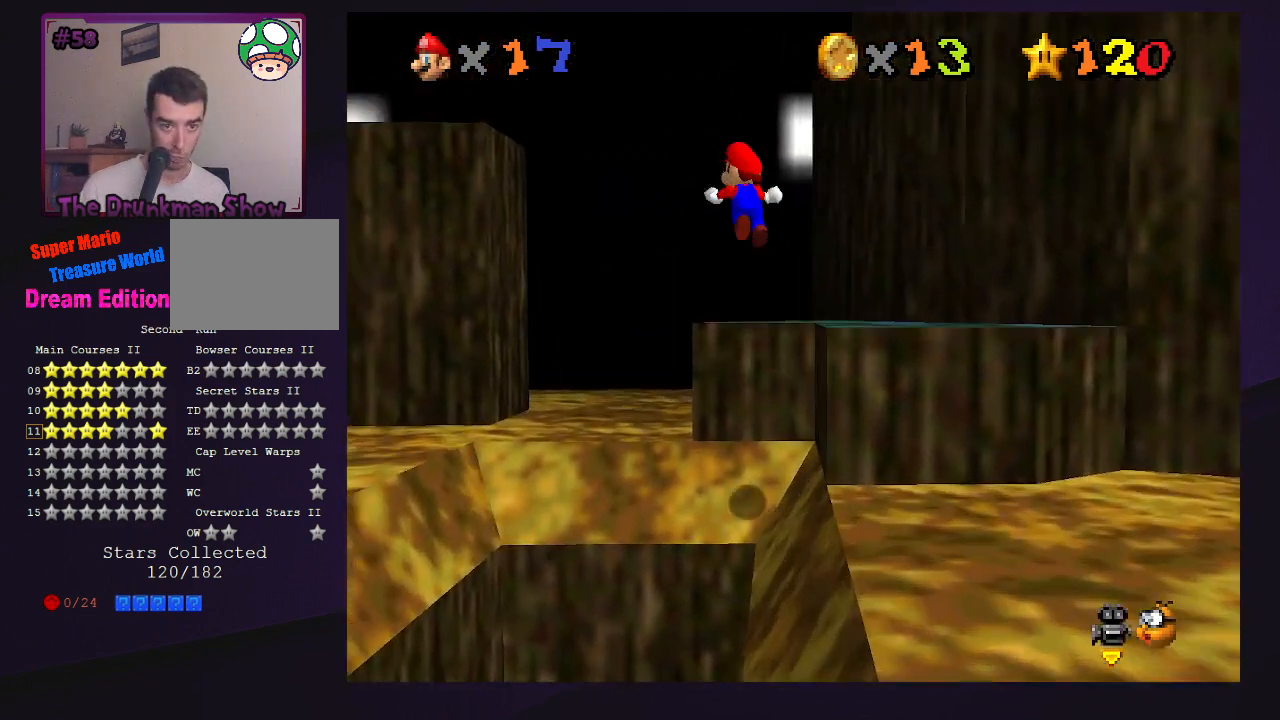
{"buttons": ["A"], "left_stick": "right", "events": []}
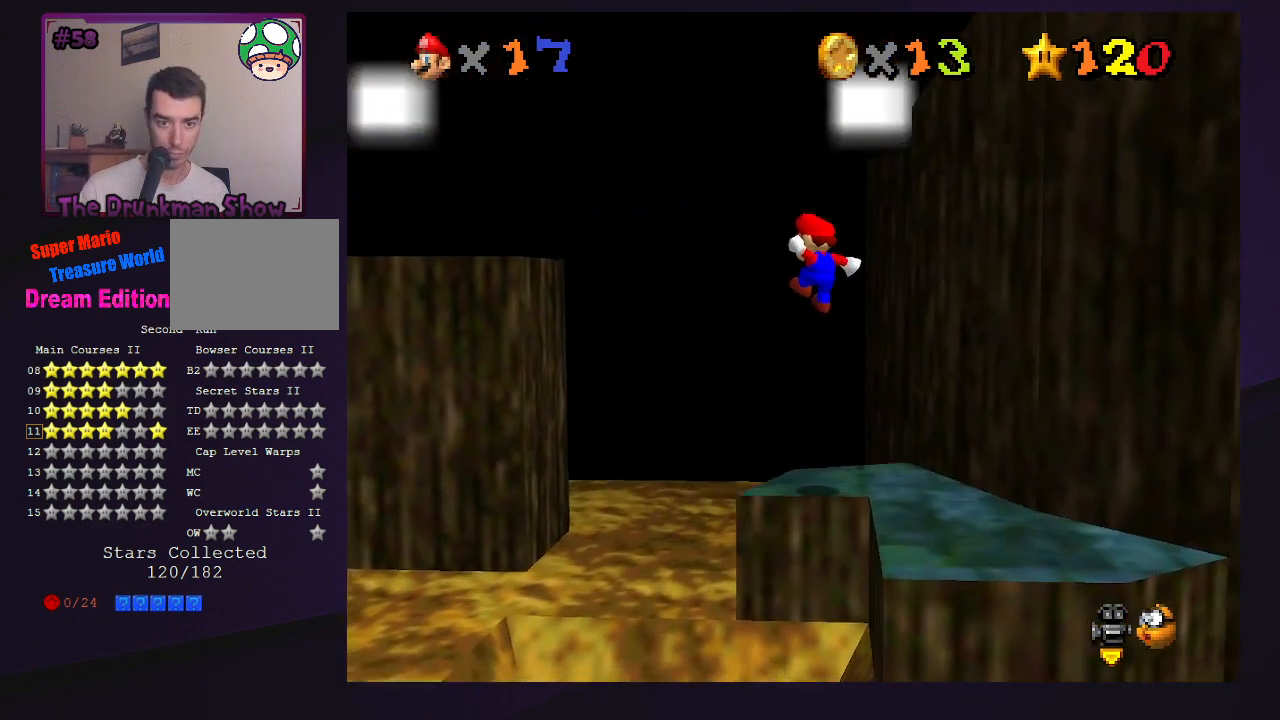
{"buttons": [], "left_stick": "down-right", "events": [[133, "A", "up"], [333, "A", "down"], [467, "A", "up"], [500, "left_stick", "down-right"]]}
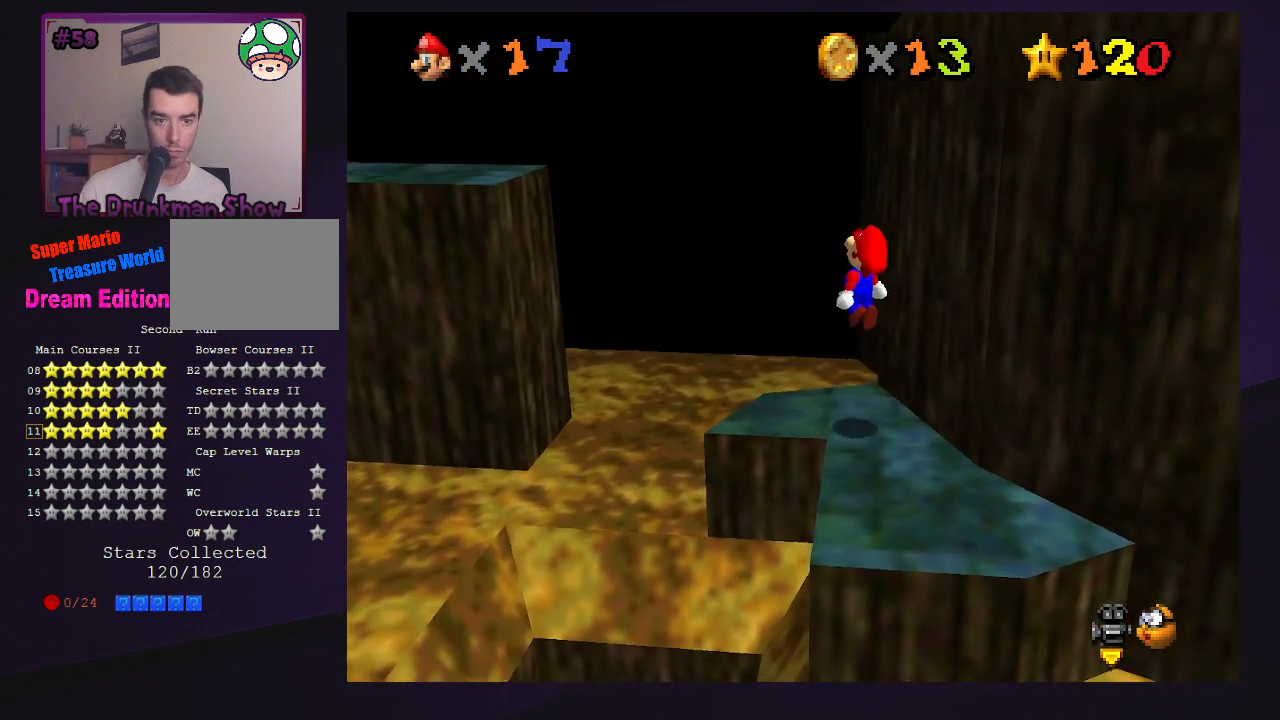
{"buttons": [], "left_stick": "center", "events": [[333, "left_stick", "center"]]}
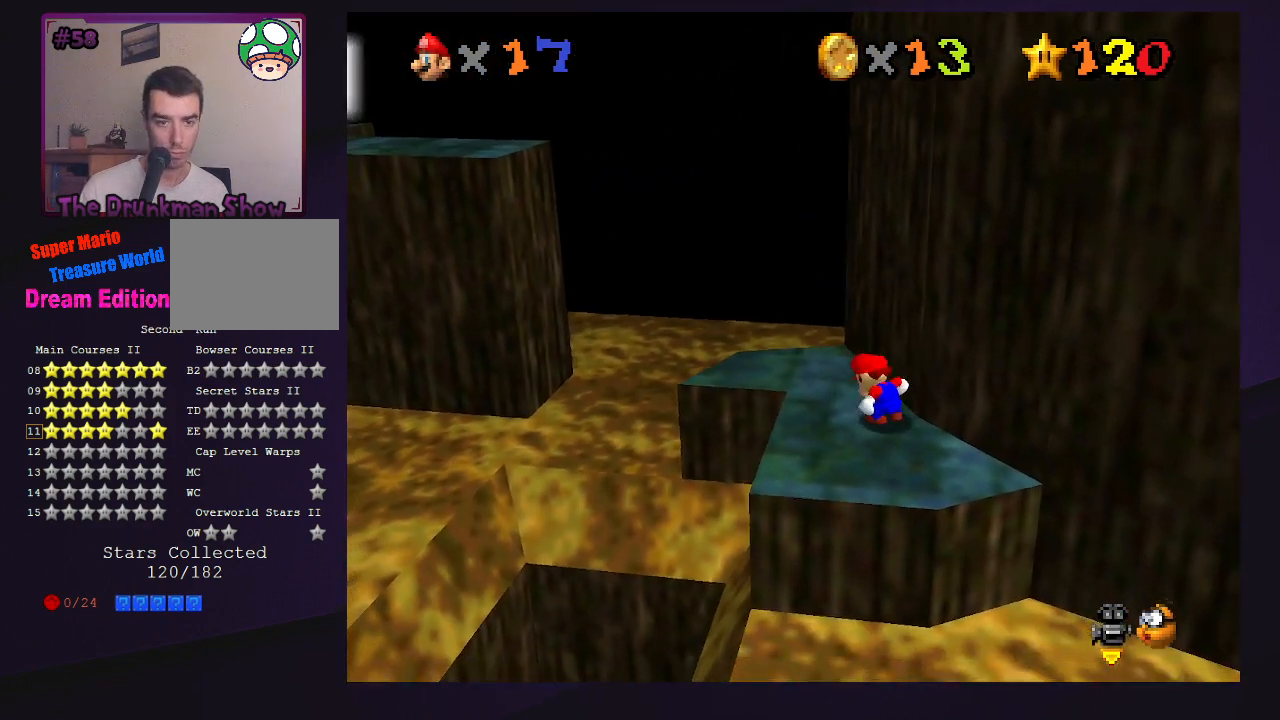
{"buttons": [], "left_stick": "up", "events": [[67, "C_RIGHT", "down"], [133, "C_RIGHT", "up"], [267, "left_stick", "up-left"], [467, "A", "down"], [467, "left_stick", "up"], [500, "A", "up"]]}
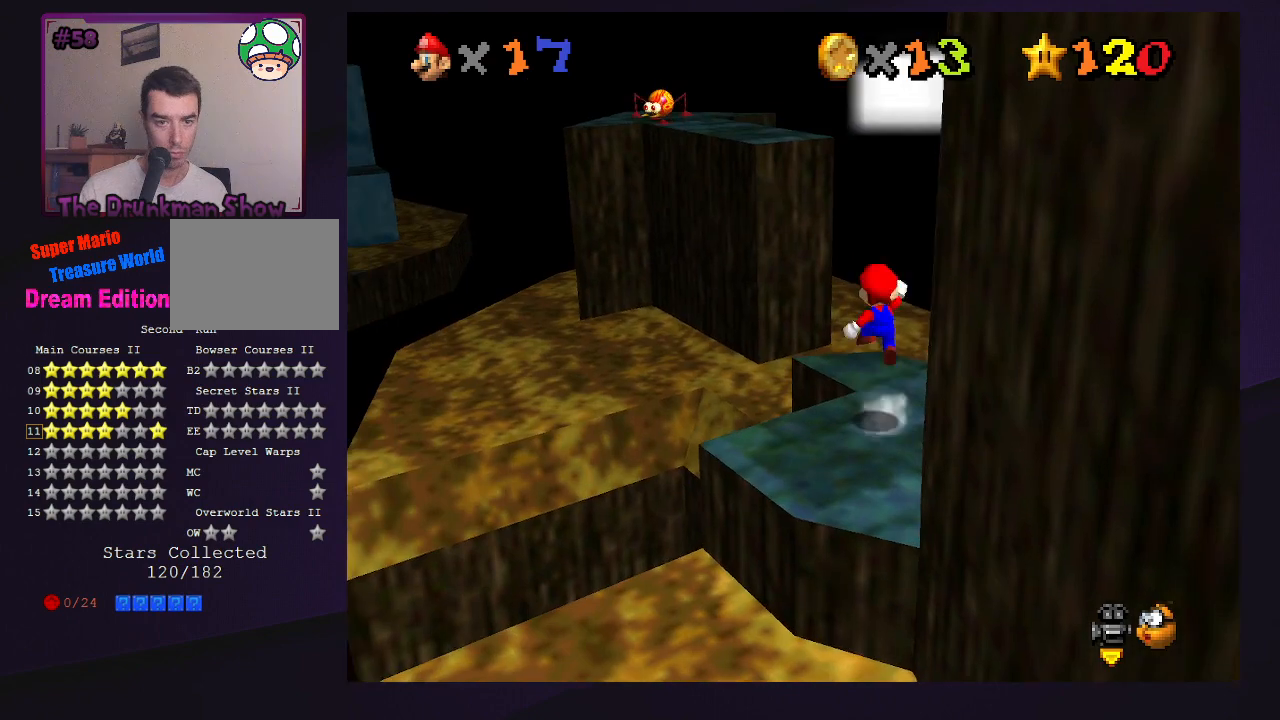
{"buttons": ["A"], "left_stick": "up", "events": [[467, "A", "down"]]}
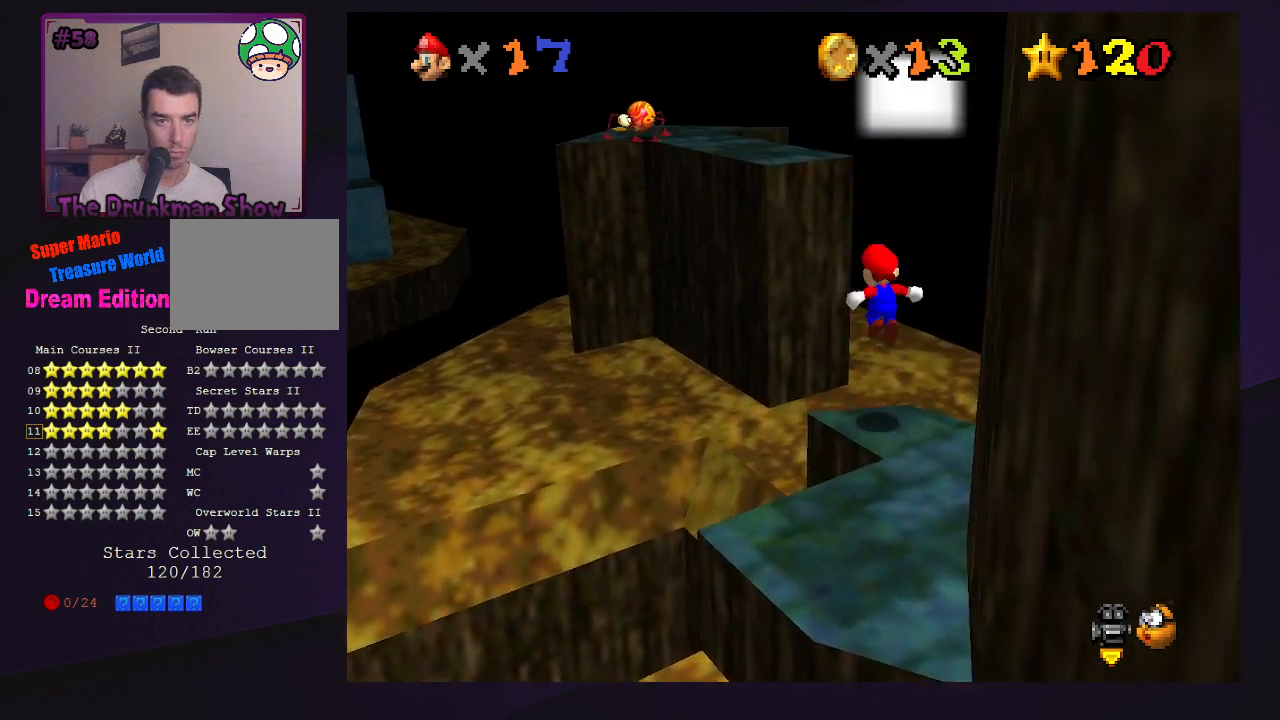
{"buttons": ["B"], "left_stick": "up-left", "events": [[267, "left_stick", "down"], [367, "A", "up"], [467, "B", "down"], [467, "left_stick", "up-left"]]}
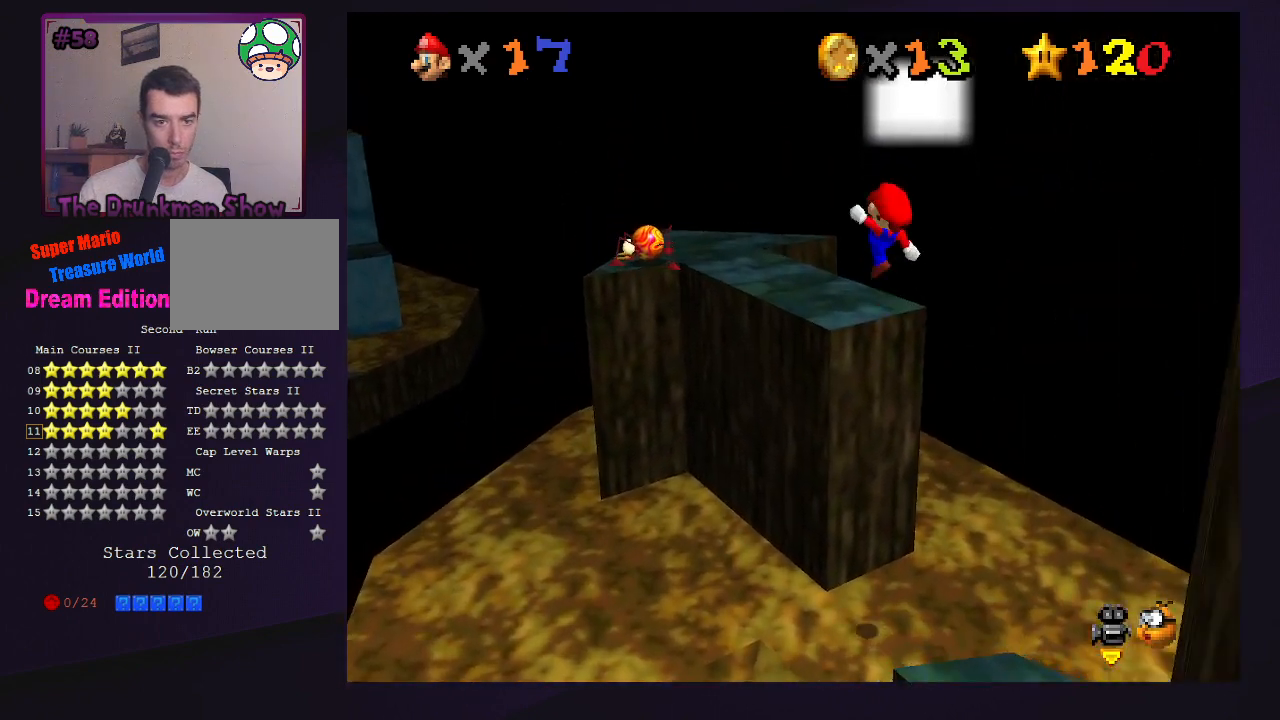
{"buttons": ["C_LEFT"], "left_stick": "center", "events": [[33, "B", "up"], [67, "left_stick", "up"], [200, "left_stick", "center"], [233, "C_LEFT", "down"], [333, "C_LEFT", "up"], [433, "C_LEFT", "down"]]}
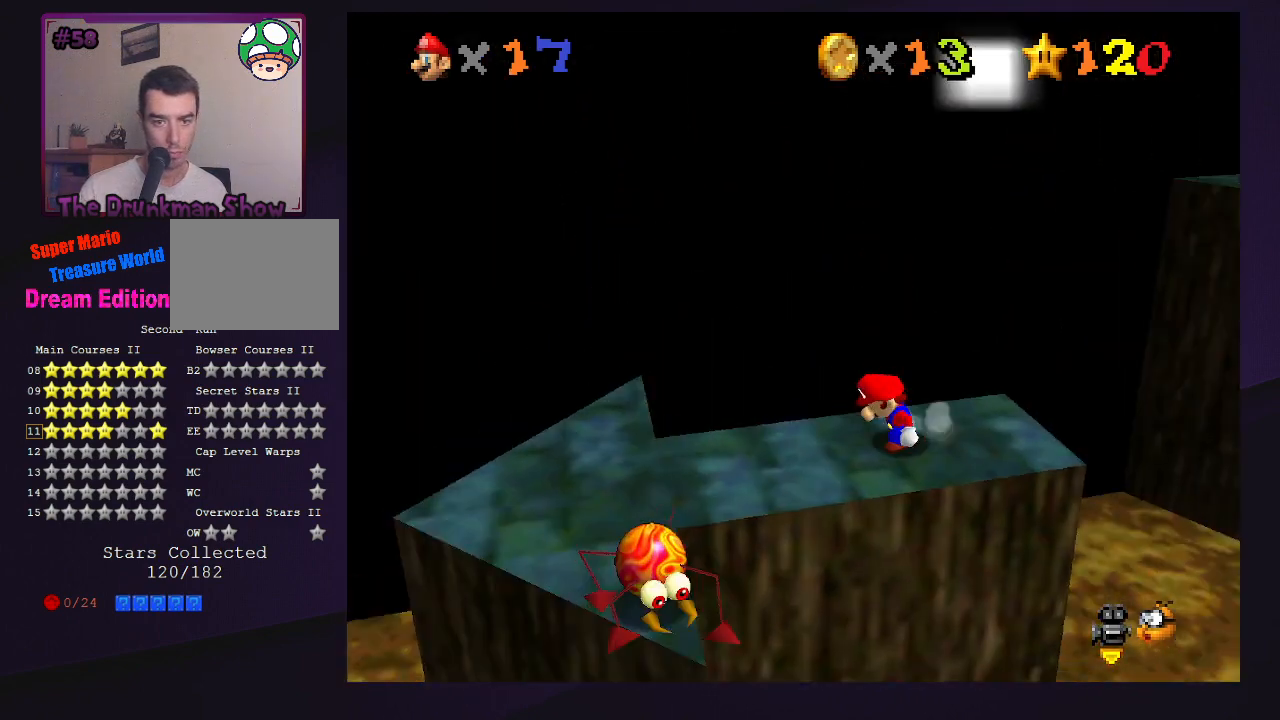
{"buttons": [], "left_stick": "center", "events": [[33, "C_LEFT", "up"], [67, "C_LEFT", "down"], [233, "C_LEFT", "up"]]}
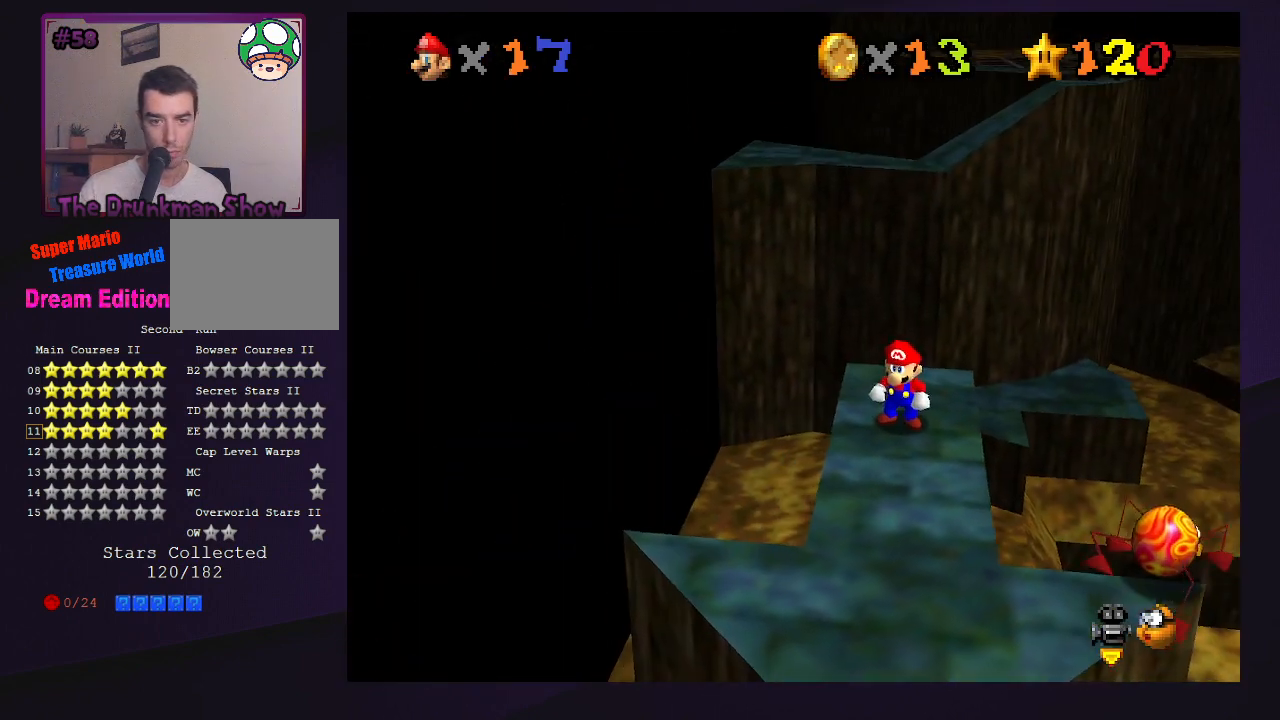
{"buttons": [], "left_stick": "up", "events": [[267, "left_stick", "up"]]}
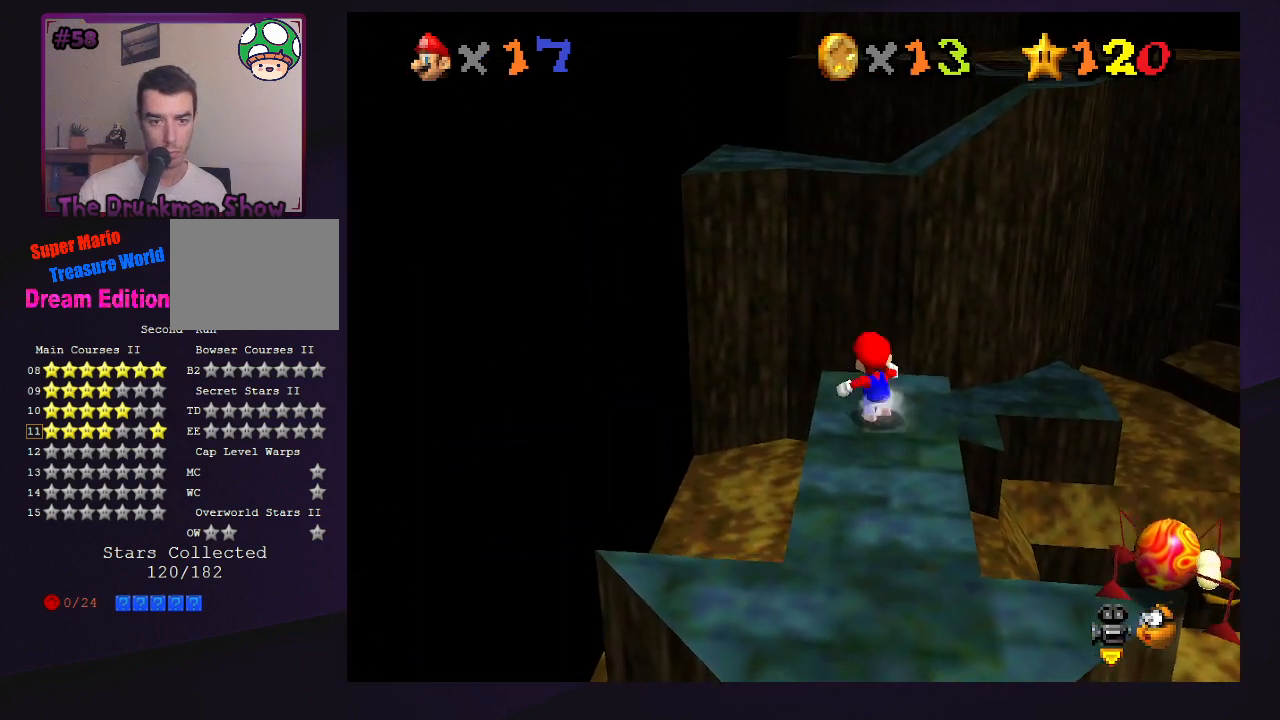
{"buttons": ["A"], "left_stick": "up", "events": [[433, "Z", "down"], [500, "A", "down"], [500, "Z", "up"]]}
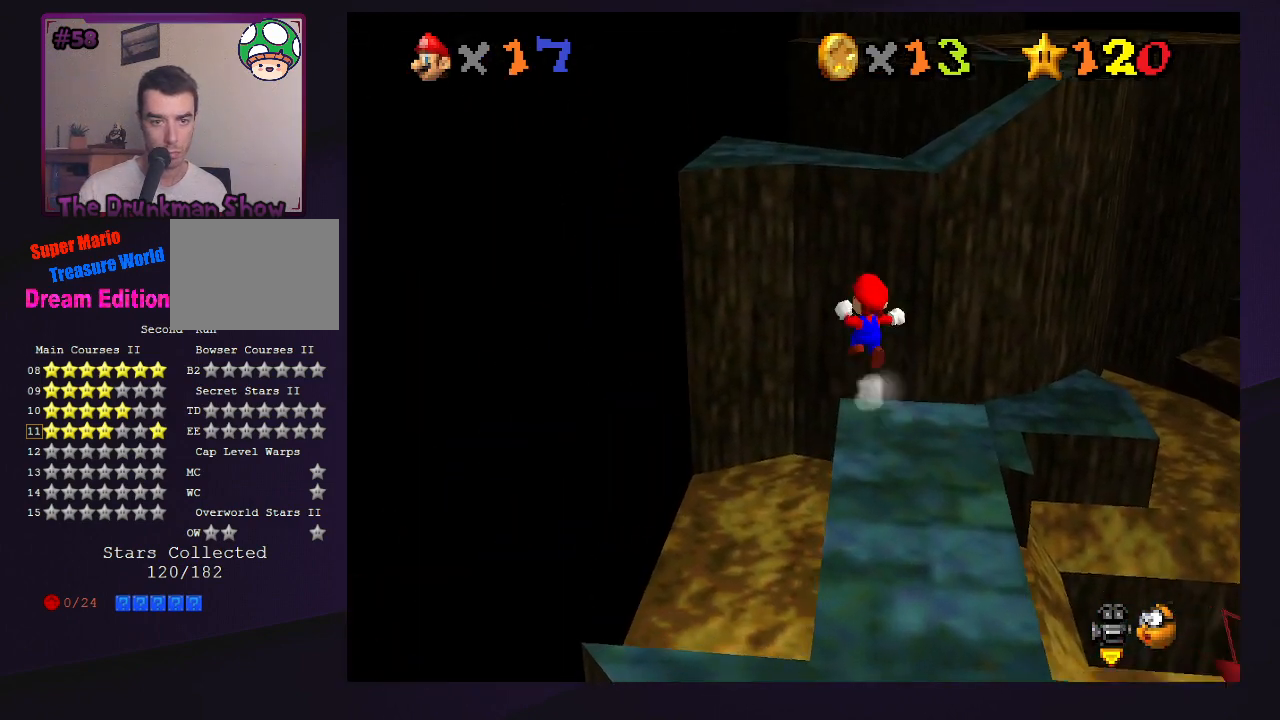
{"buttons": [], "left_stick": "center", "events": [[33, "A", "up"], [67, "left_stick", "up-left"], [467, "left_stick", "center"]]}
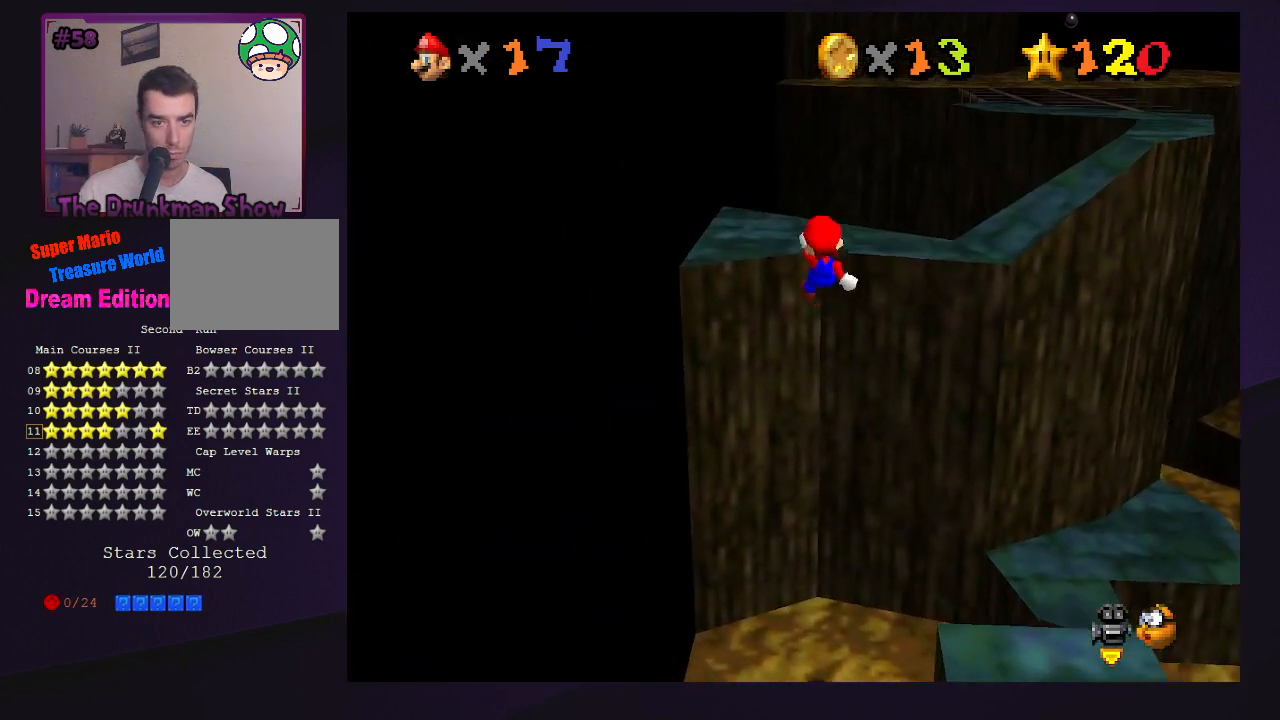
{"buttons": [], "left_stick": "up", "events": [[100, "left_stick", "up-left"], [367, "left_stick", "up"], [400, "A", "down"], [467, "A", "up"]]}
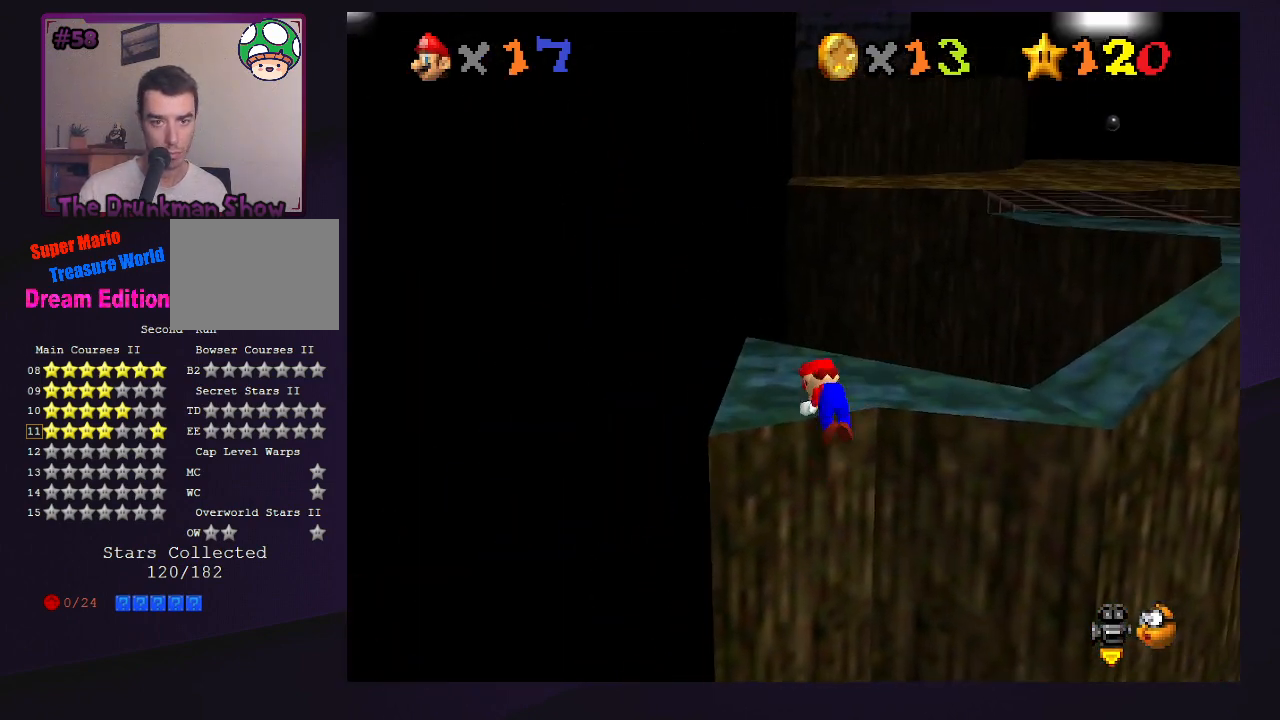
{"buttons": [], "left_stick": "up-left", "events": [[33, "left_stick", "center"], [133, "left_stick", "up"], [233, "left_stick", "up-left"]]}
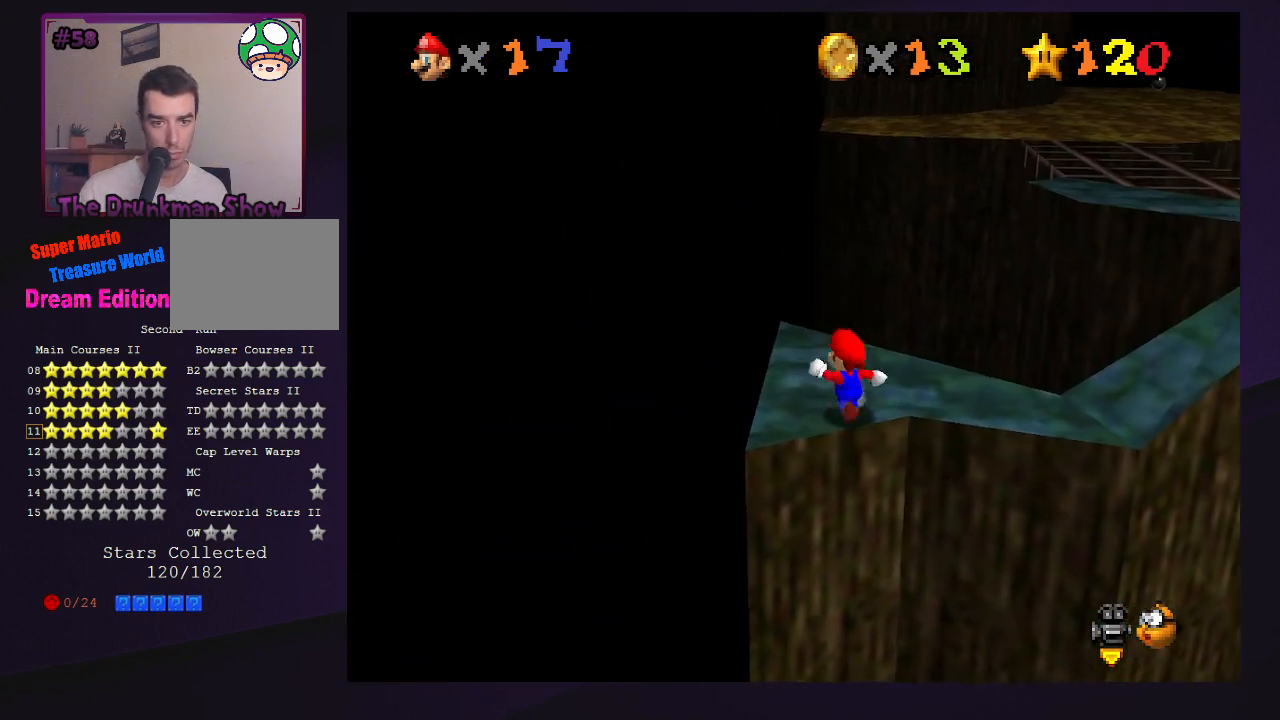
{"buttons": ["Z"], "left_stick": "up-right", "events": [[67, "left_stick", "up"], [200, "left_stick", "up-right"], [500, "Z", "down"]]}
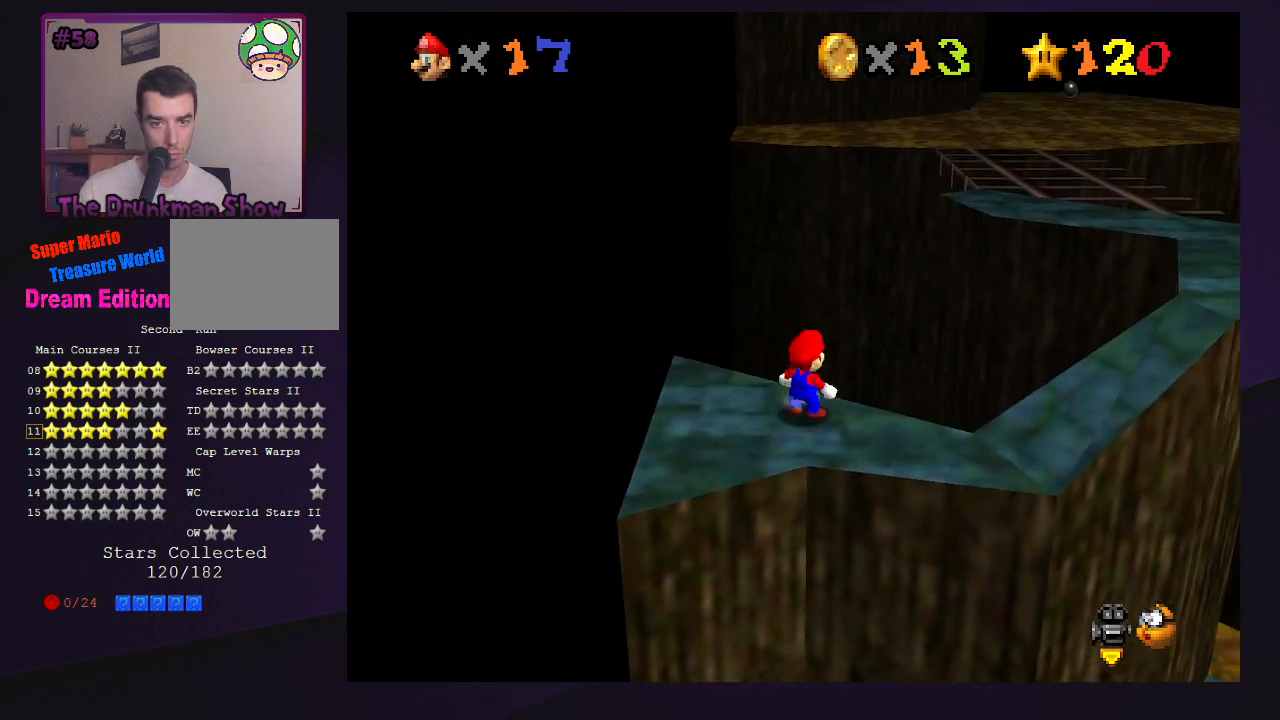
{"buttons": [], "left_stick": "right", "events": [[33, "A", "down"], [100, "Z", "up"], [167, "A", "up"], [433, "left_stick", "right"]]}
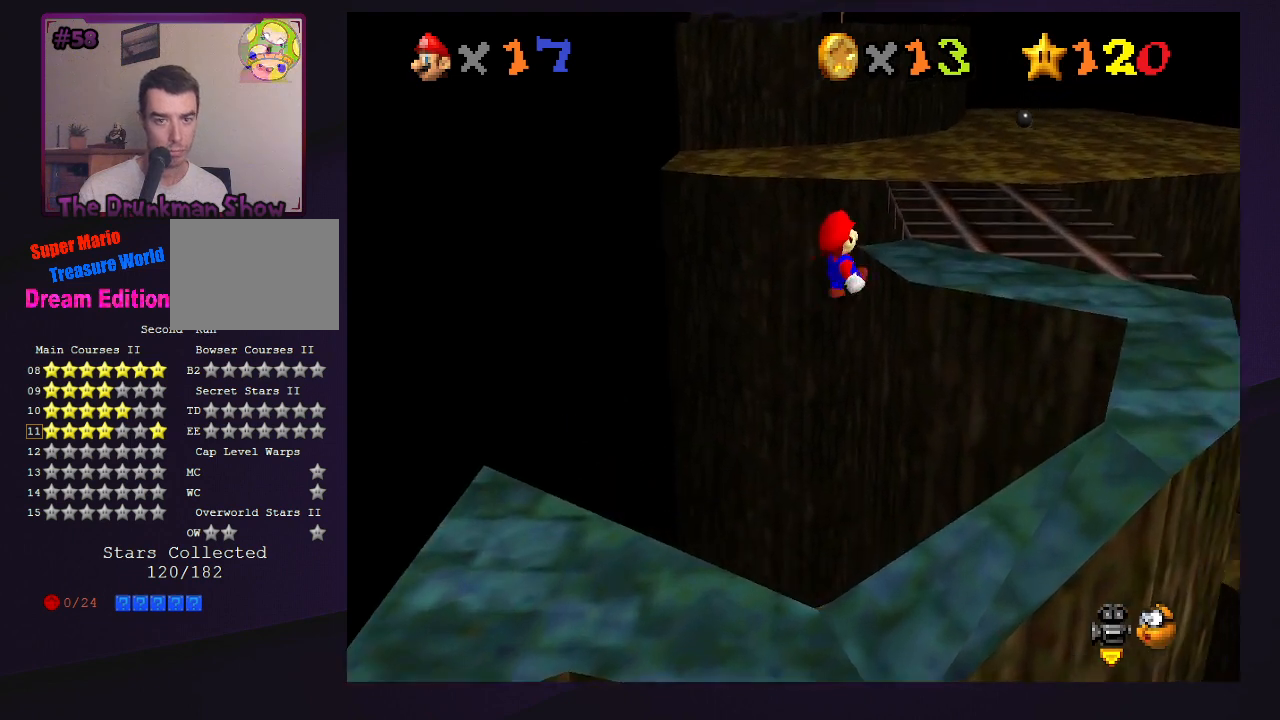
{"buttons": [], "left_stick": "center", "events": [[267, "left_stick", "center"]]}
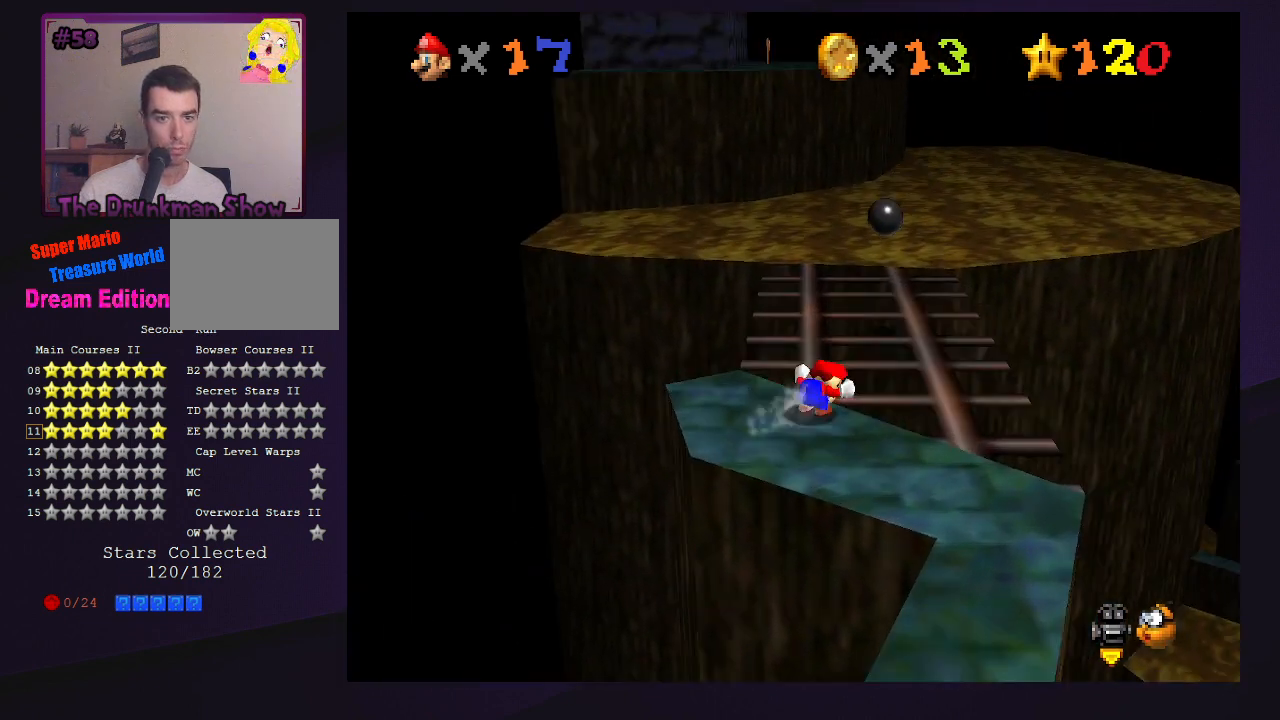
{"buttons": ["A"], "left_stick": "center", "events": [[67, "left_stick", "up"], [200, "A", "down"], [433, "left_stick", "center"]]}
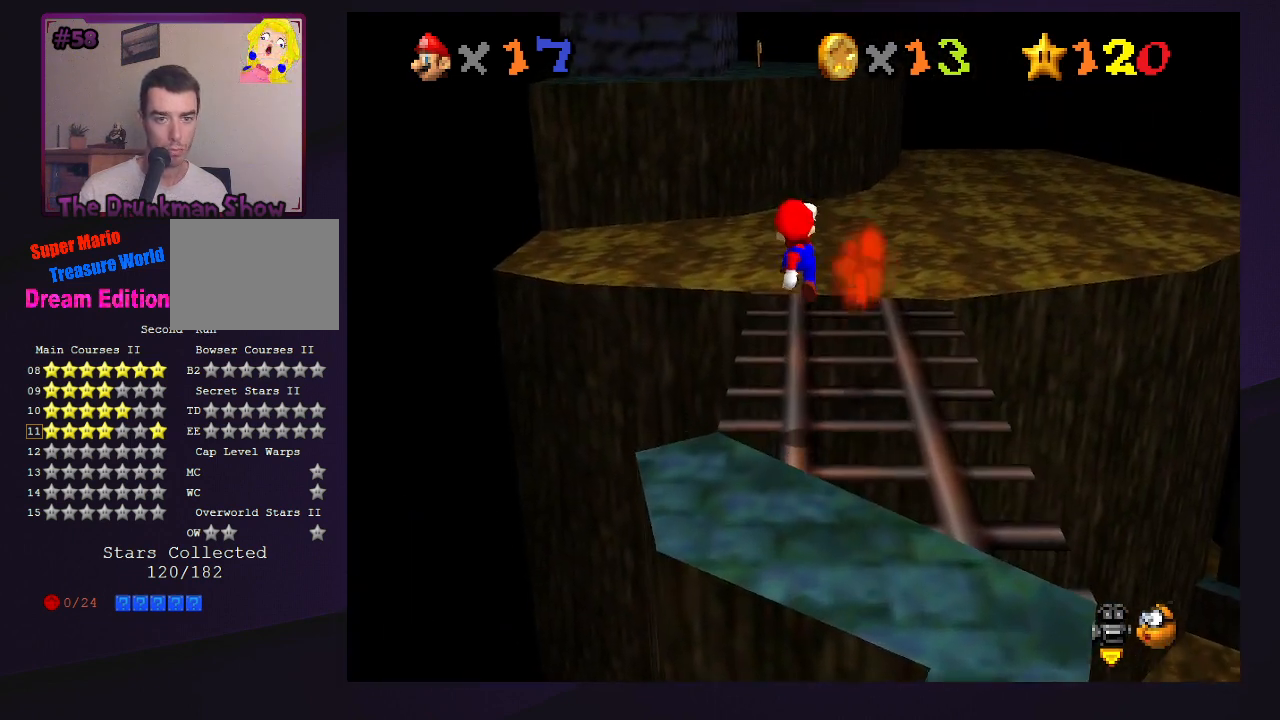
{"buttons": [], "left_stick": "center", "events": [[33, "B", "down"], [33, "left_stick", "down-right"], [167, "A", "up"], [200, "B", "up"], [333, "left_stick", "center"]]}
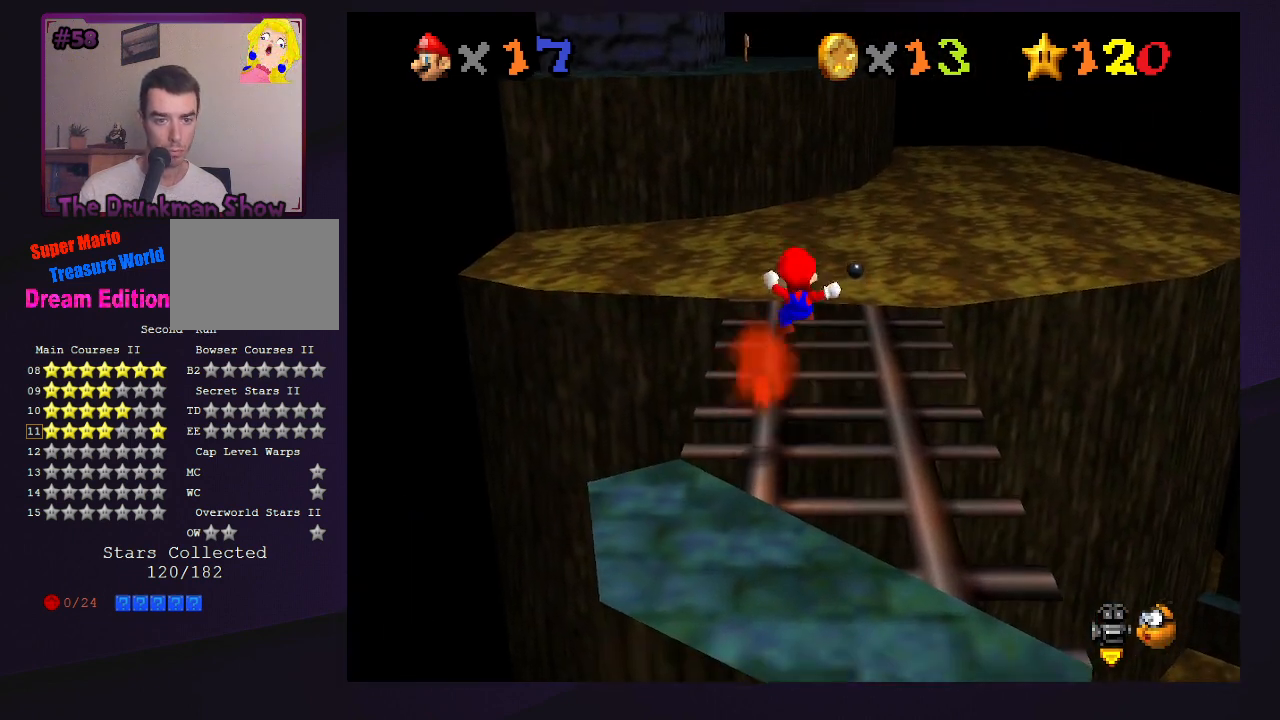
{"buttons": [], "left_stick": "center", "events": []}
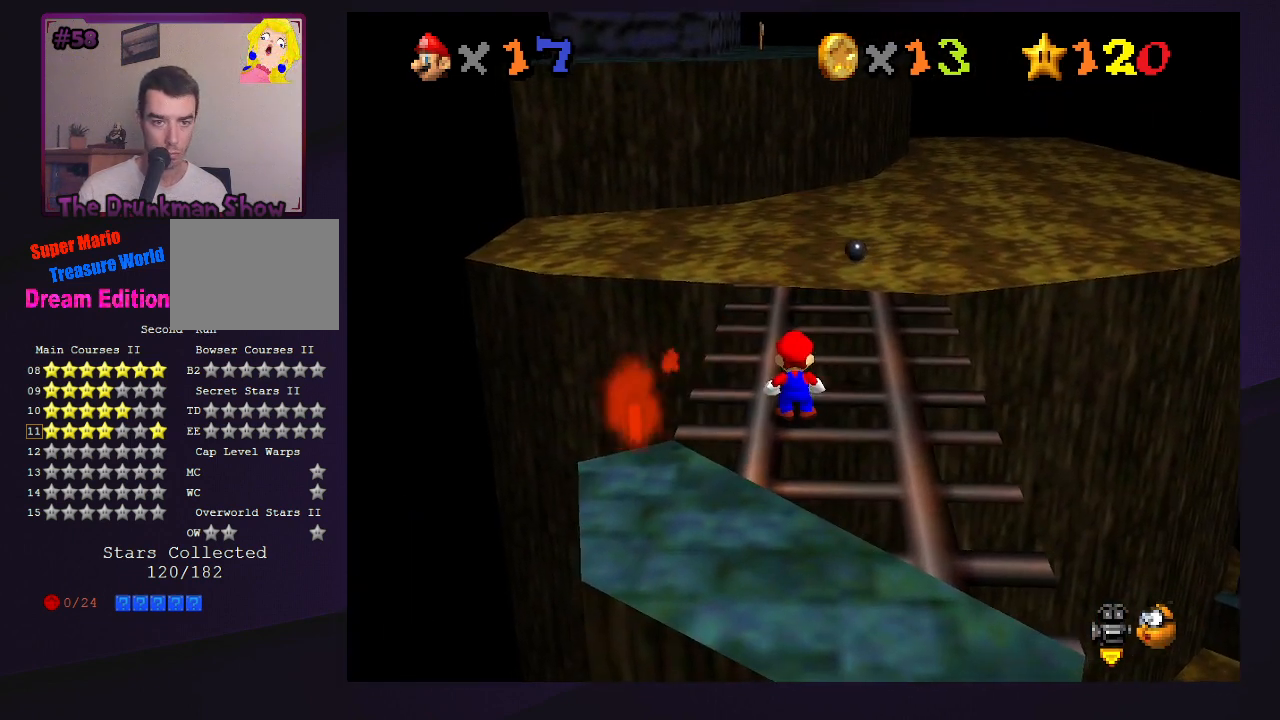
{"buttons": [], "left_stick": "center", "events": []}
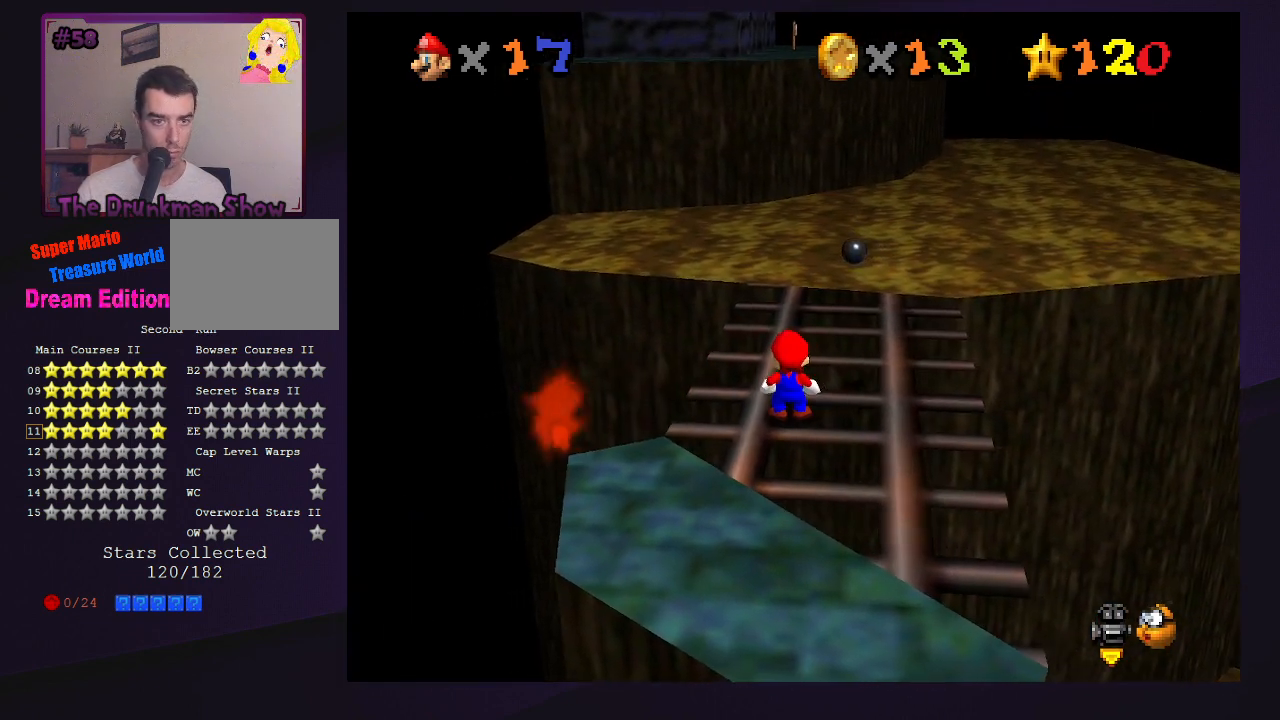
{"buttons": [], "left_stick": "down-left", "events": [[333, "A", "down"], [433, "A", "up"], [433, "left_stick", "down-left"]]}
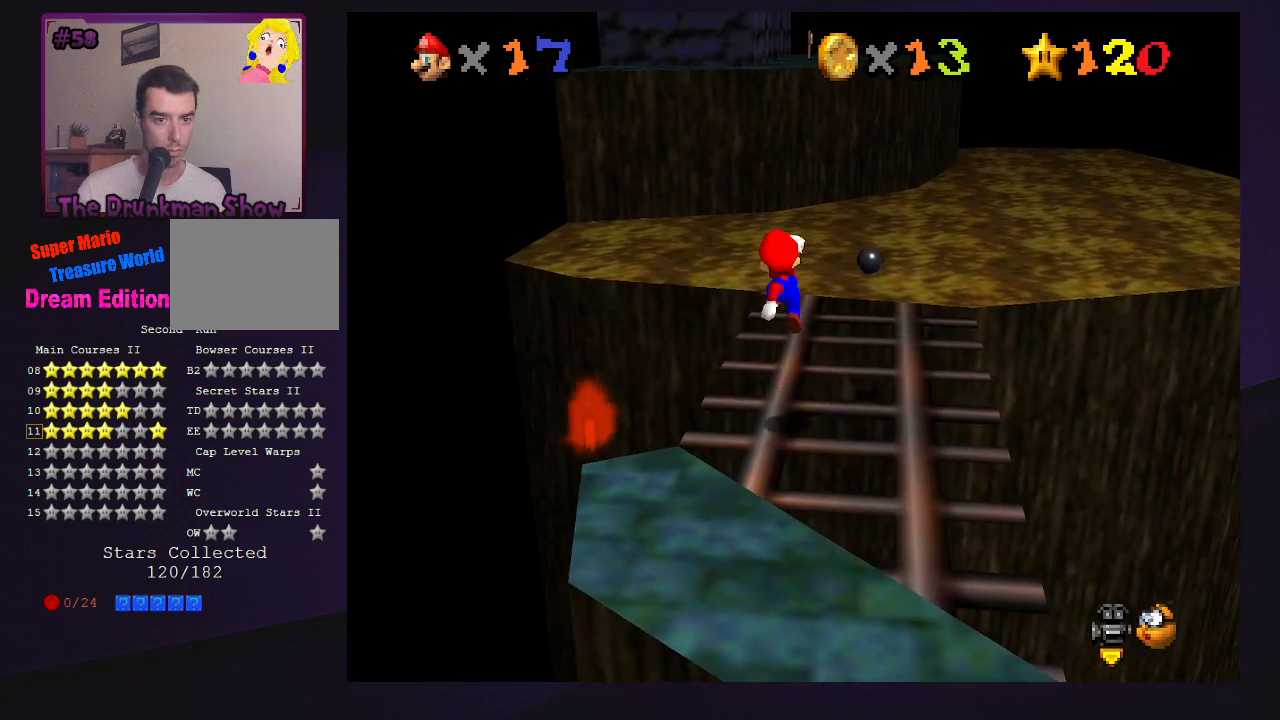
{"buttons": [], "left_stick": "center", "events": [[233, "left_stick", "center"]]}
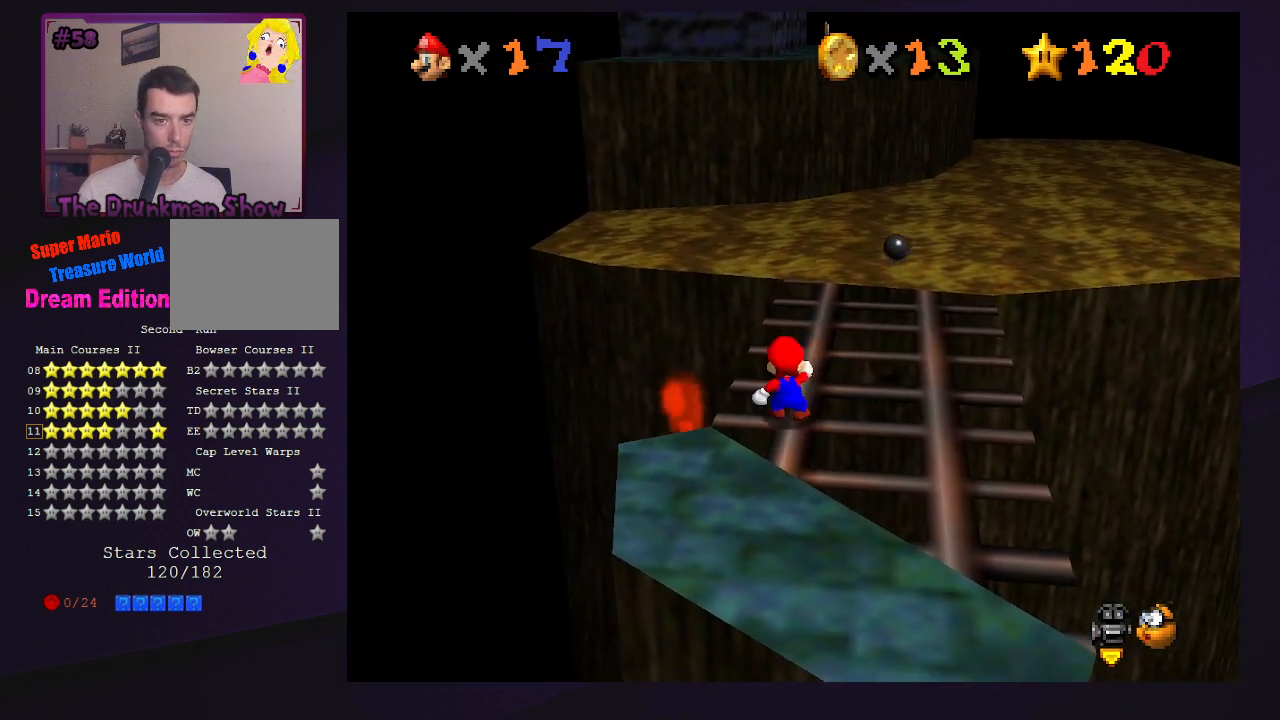
{"buttons": [], "left_stick": "center", "events": [[400, "A", "down"], [467, "A", "up"]]}
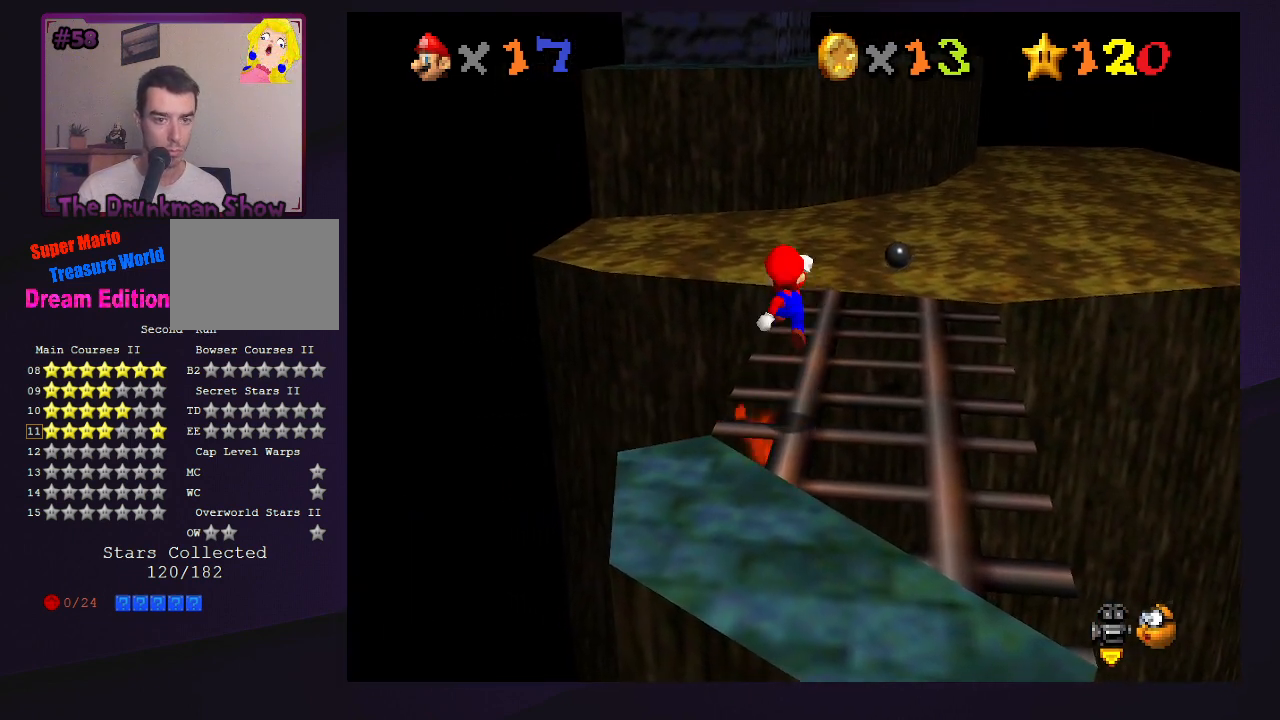
{"buttons": [], "left_stick": "up", "events": [[33, "left_stick", "up"], [100, "B", "down"], [167, "B", "up"]]}
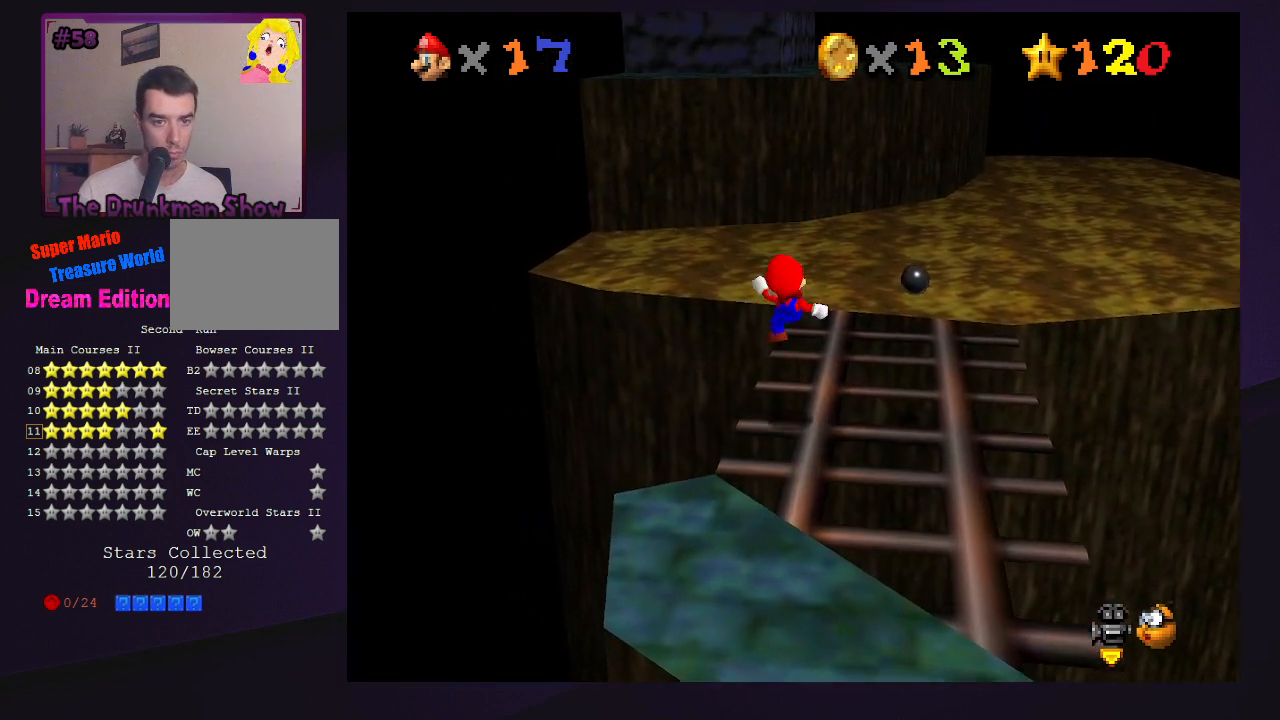
{"buttons": [], "left_stick": "up", "events": [[233, "A", "down"], [300, "A", "up"]]}
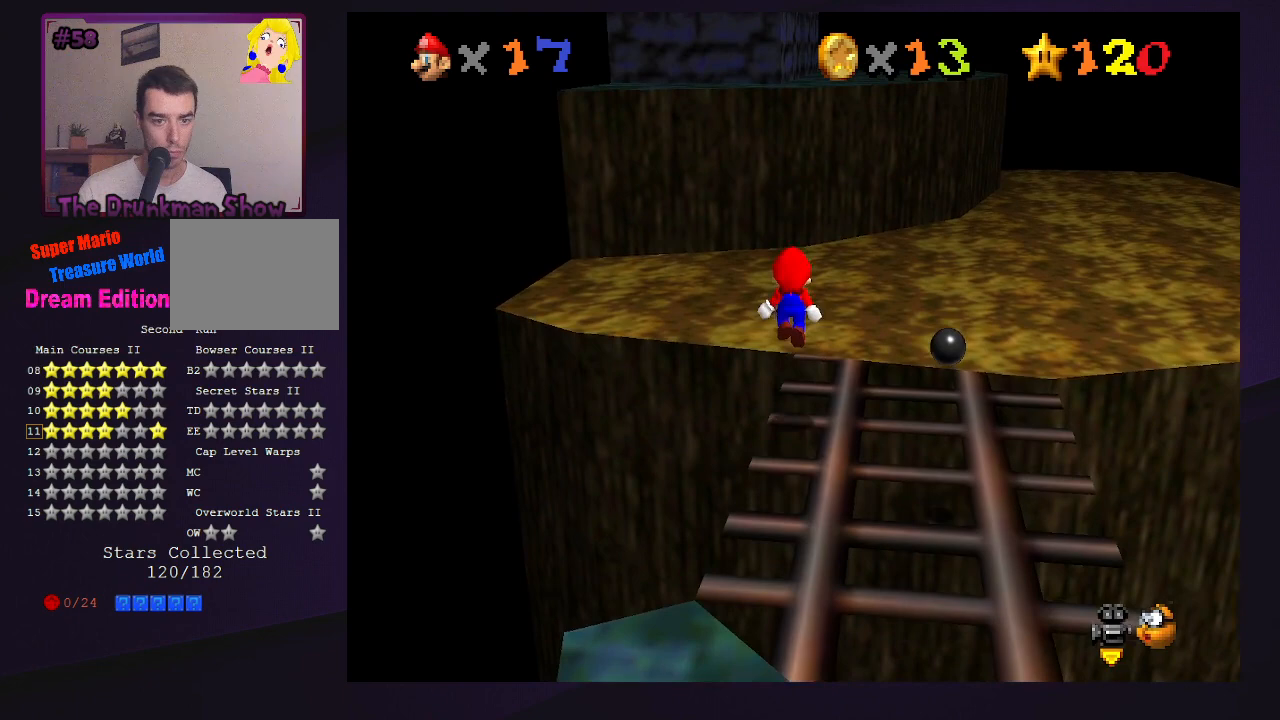
{"buttons": ["A", "B"], "left_stick": "up", "events": [[300, "A", "down"], [500, "B", "down"]]}